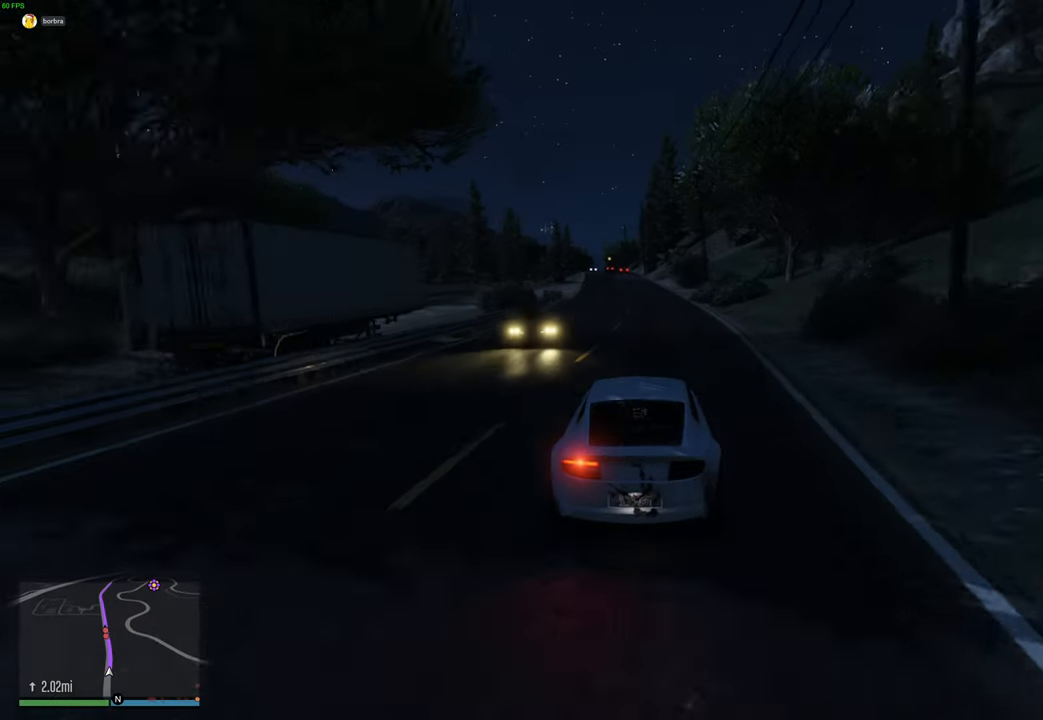
Gameplay with a controller (Xbox layout); each line is a JSON object with the inputs held at the frame after it. "events" lists button and stick changes between this image and that frame as [ms after this image, input, new state], when the widget could be followed in between.
{"buttons": ["R2"], "left_stick": "center", "right_stick": "center", "events": []}
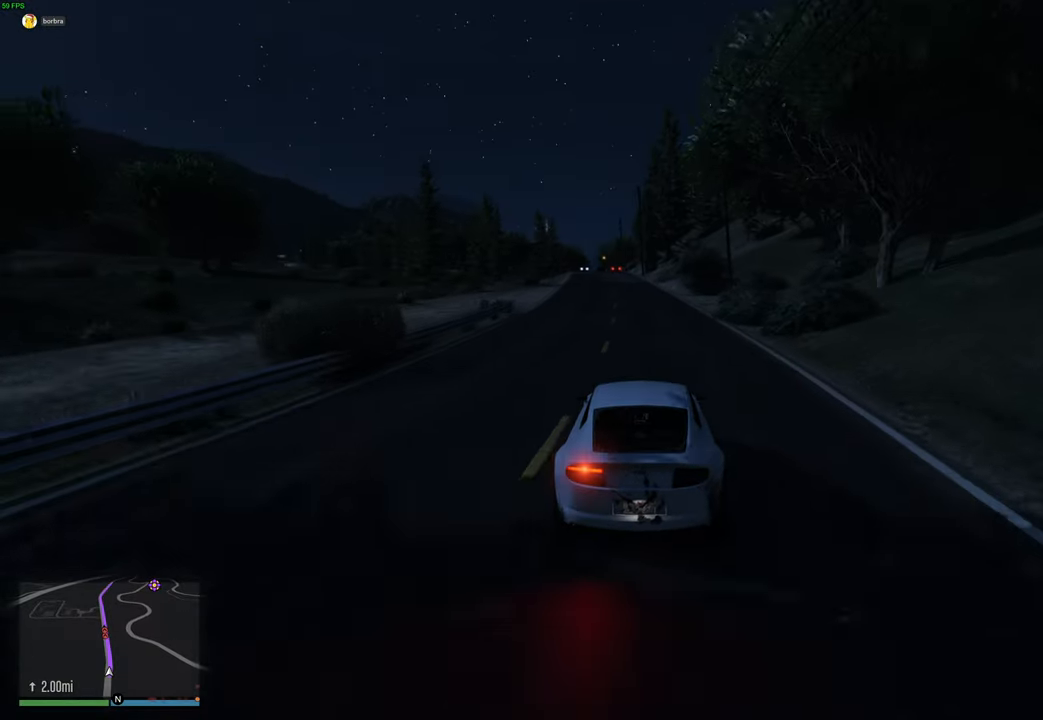
{"buttons": ["R2"], "left_stick": "center", "right_stick": "center", "events": [[217, "left_stick", "left"], [284, "left_stick", "center"]]}
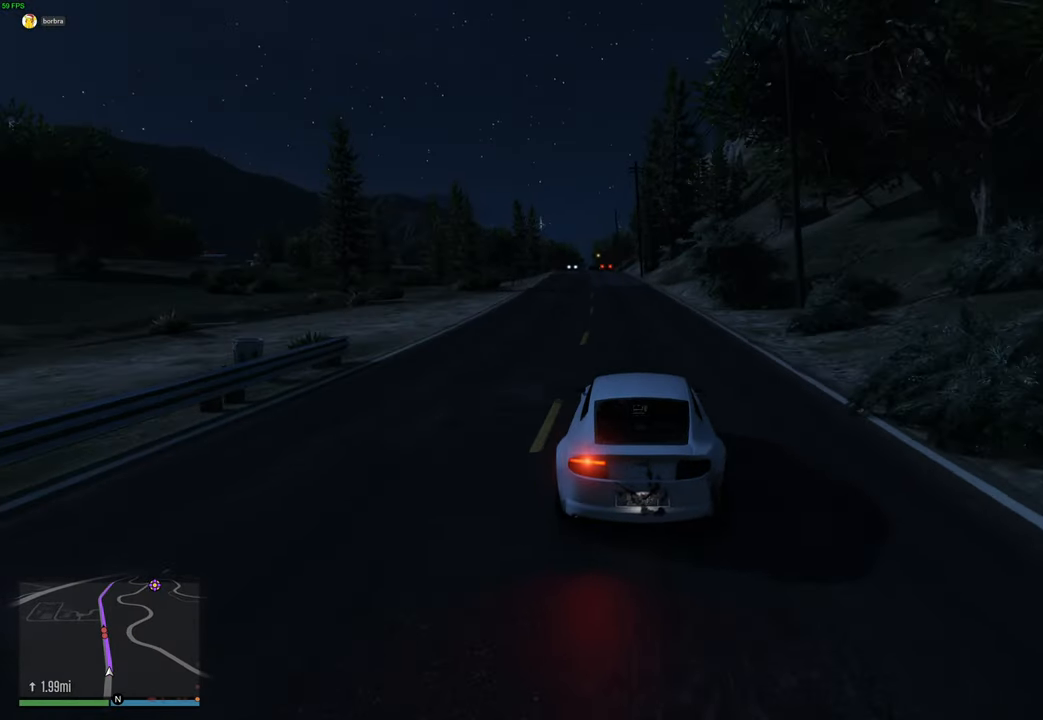
{"buttons": ["R2"], "left_stick": "left", "right_stick": "center", "events": [[400, "left_stick", "left"]]}
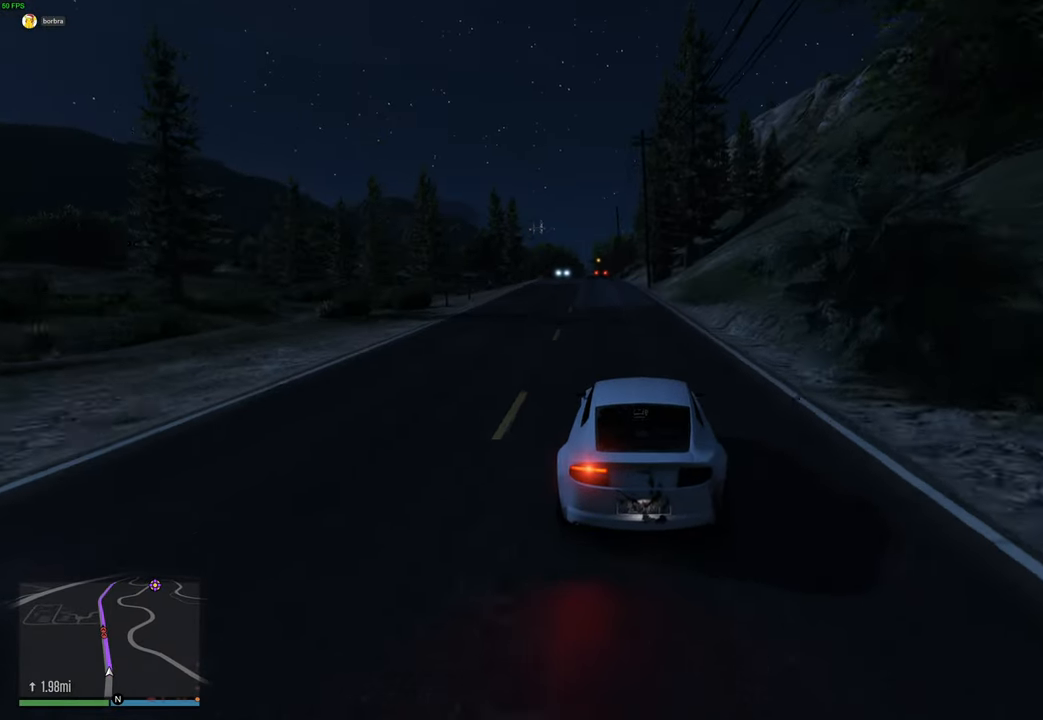
{"buttons": ["R2"], "left_stick": "left", "right_stick": "center", "events": [[17, "left_stick", "center"], [217, "left_stick", "left"], [300, "left_stick", "center"], [434, "left_stick", "left"]]}
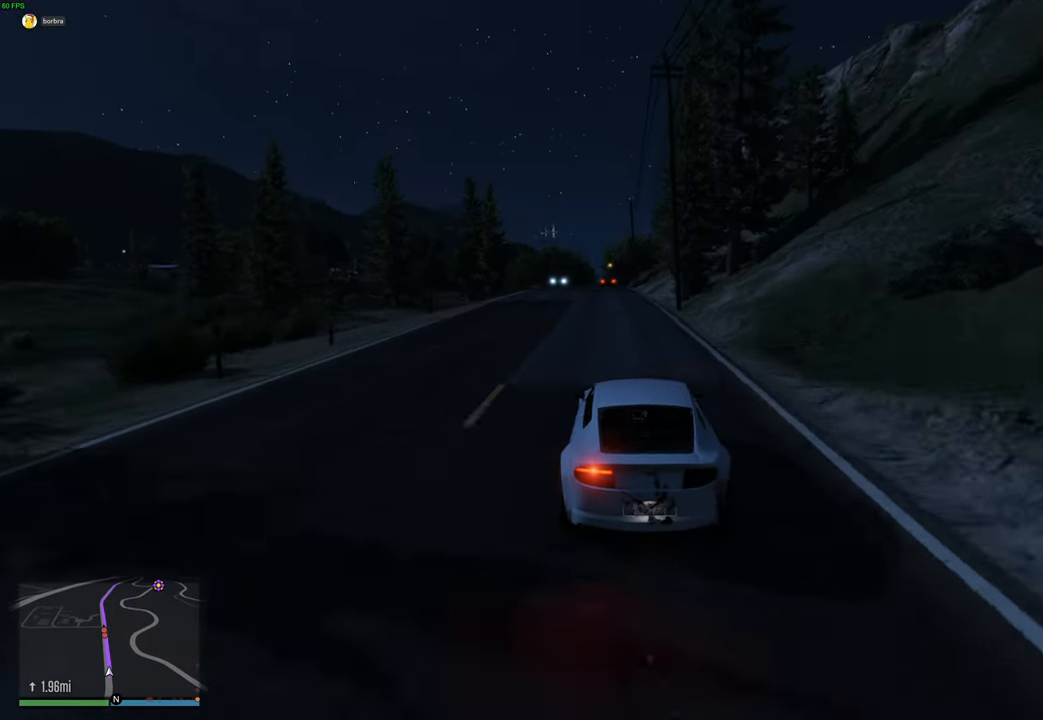
{"buttons": ["R2"], "left_stick": "center", "right_stick": "center", "events": [[50, "left_stick", "center"], [150, "left_stick", "left"], [267, "left_stick", "center"]]}
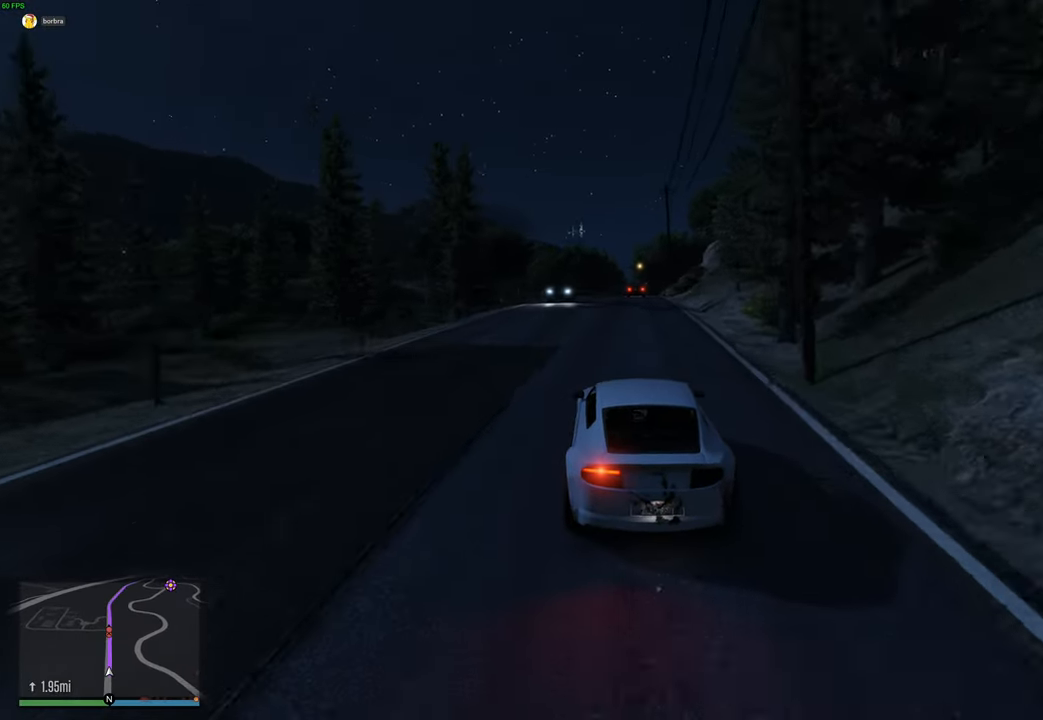
{"buttons": ["R2"], "left_stick": "center", "right_stick": "center", "events": []}
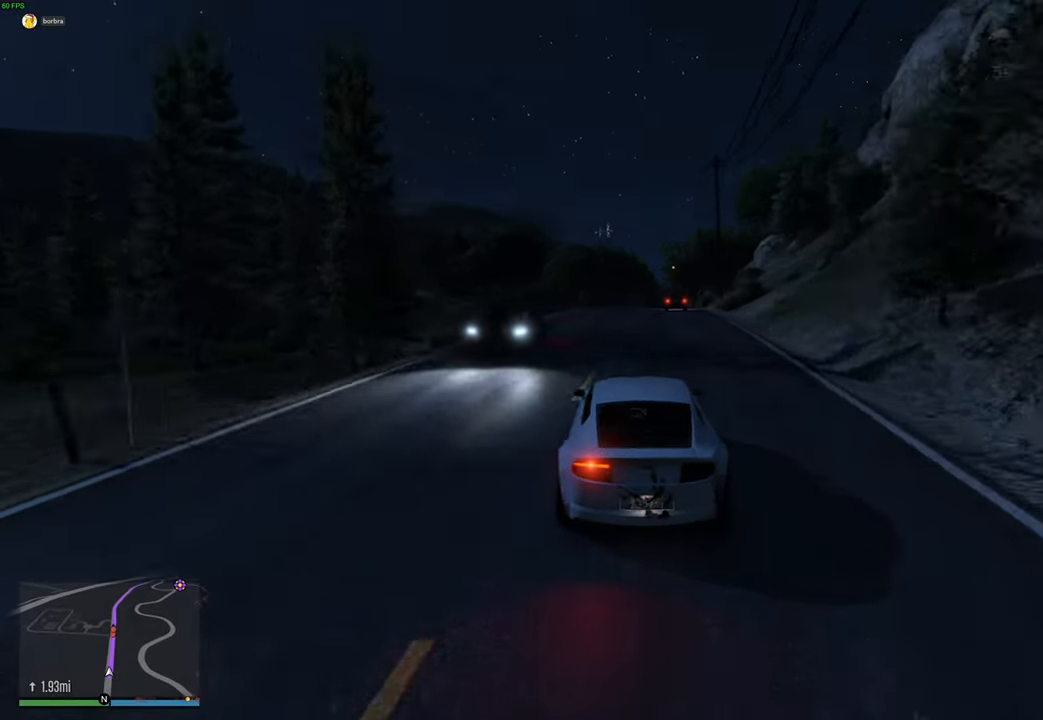
{"buttons": ["R2"], "left_stick": "center", "right_stick": "center", "events": []}
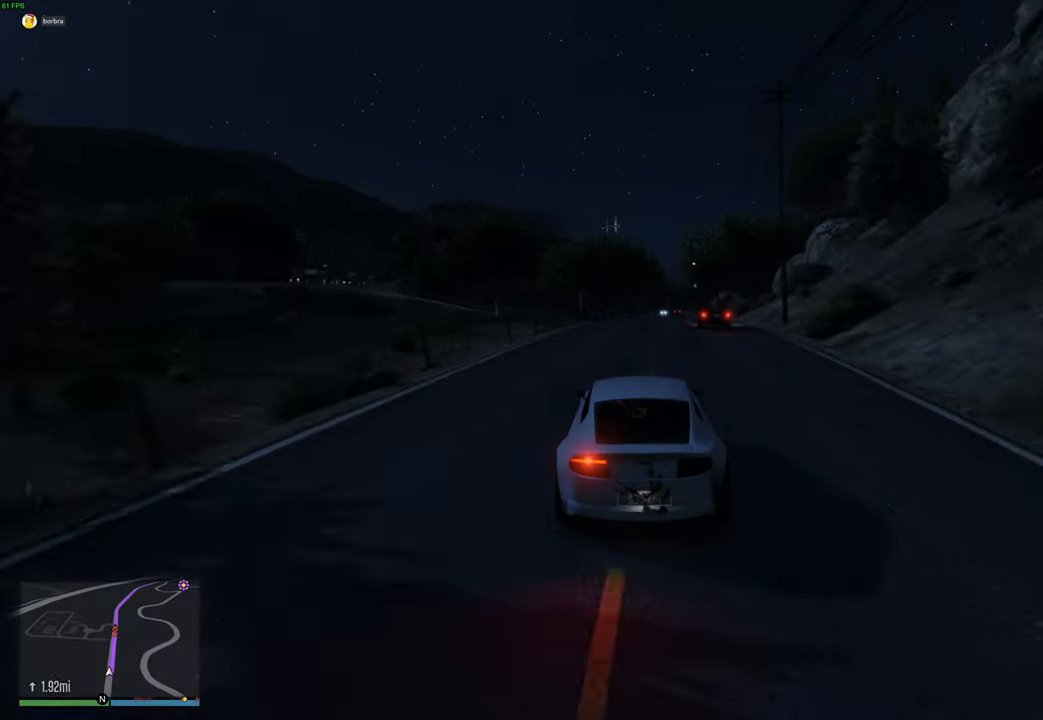
{"buttons": ["R2"], "left_stick": "right", "right_stick": "center", "events": [[217, "left_stick", "right"], [334, "left_stick", "center"], [434, "left_stick", "right"]]}
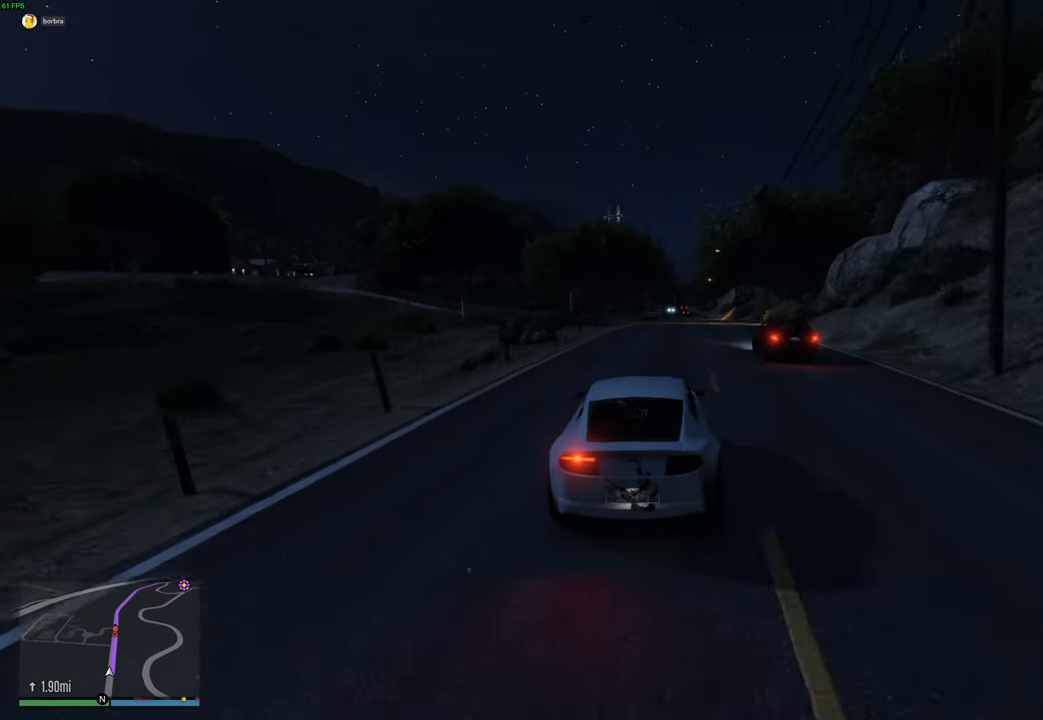
{"buttons": ["R2"], "left_stick": "center", "right_stick": "center", "events": [[50, "left_stick", "center"]]}
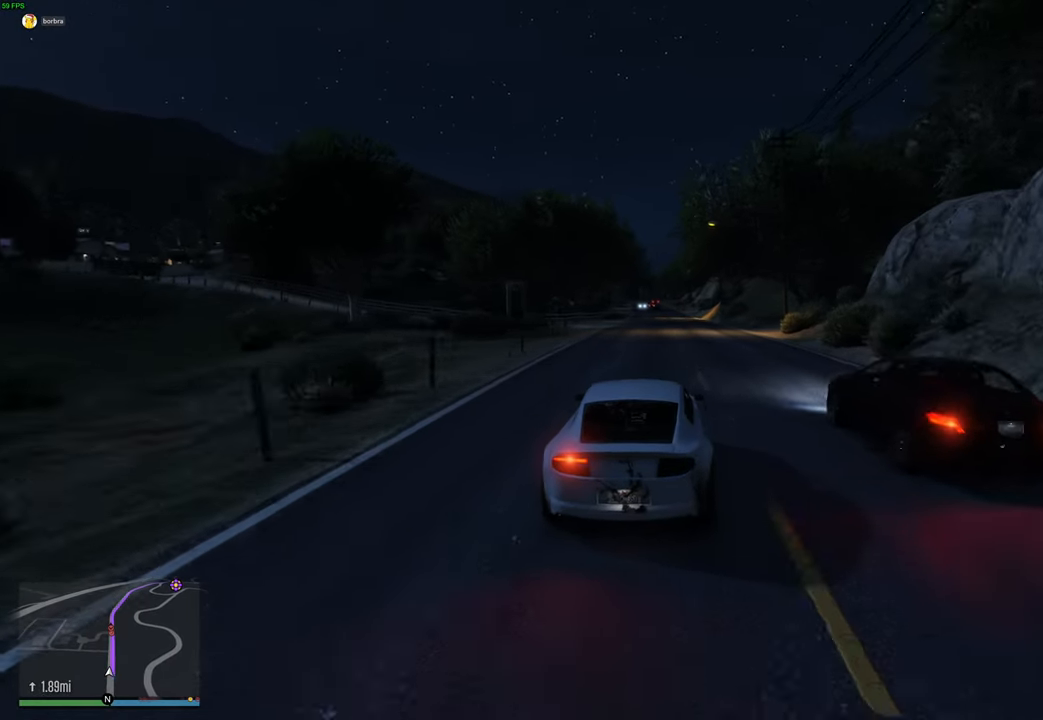
{"buttons": ["R2"], "left_stick": "center", "right_stick": "center", "events": []}
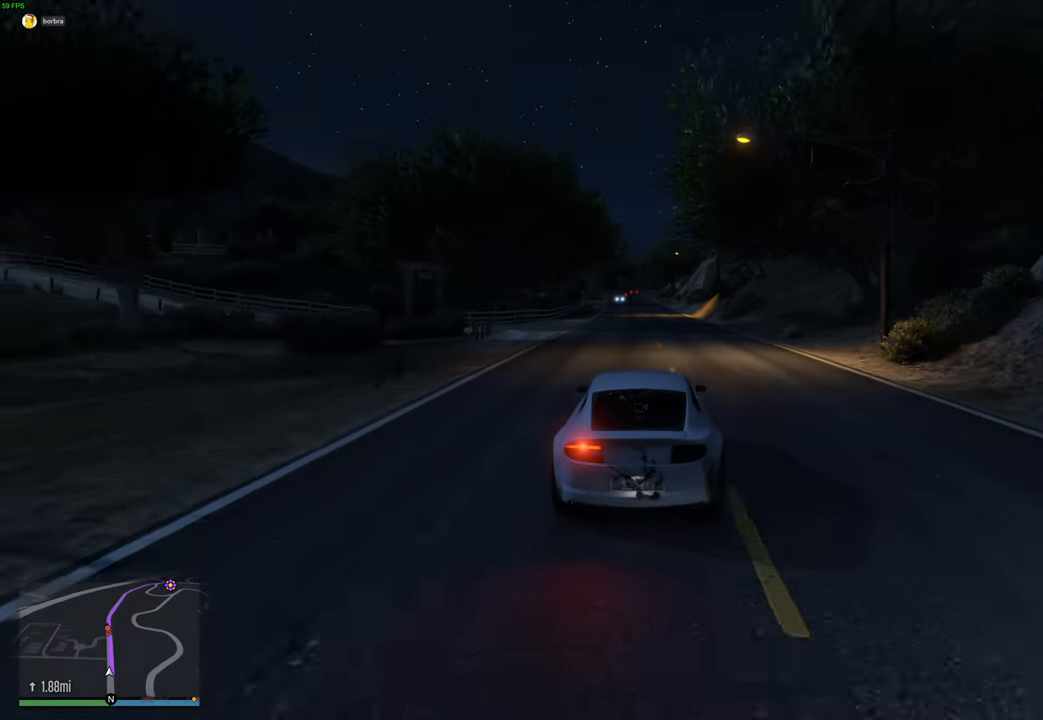
{"buttons": ["R2"], "left_stick": "center", "right_stick": "center", "events": []}
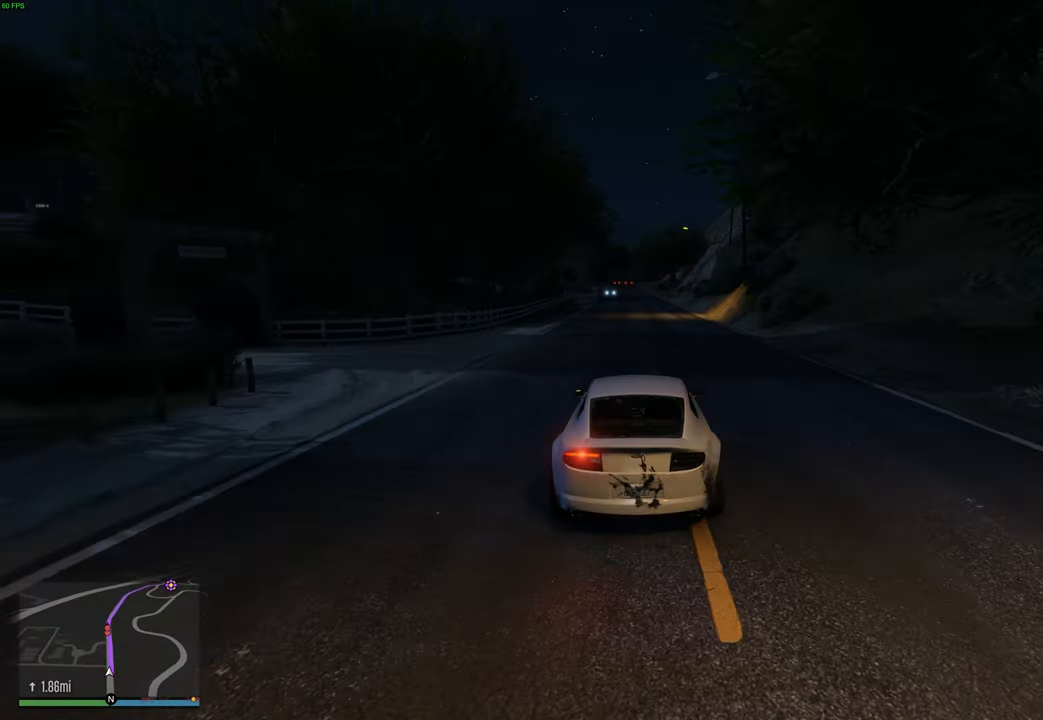
{"buttons": ["R2"], "left_stick": "center", "right_stick": "center", "events": []}
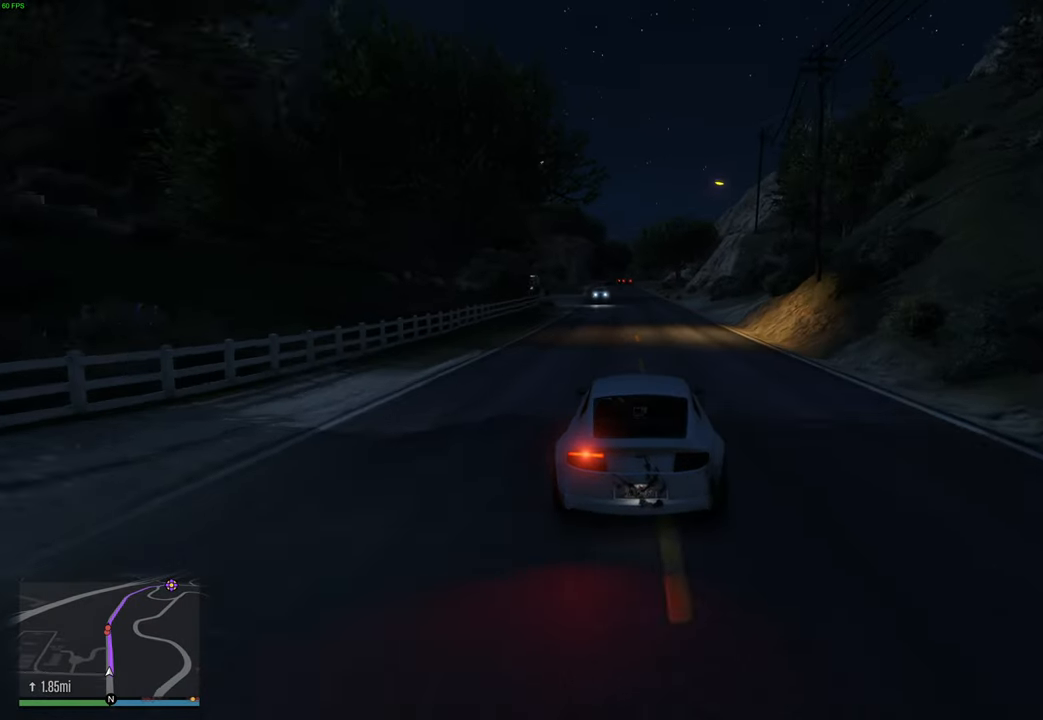
{"buttons": ["R2"], "left_stick": "center", "right_stick": "center", "events": [[134, "left_stick", "right"], [200, "left_stick", "center"]]}
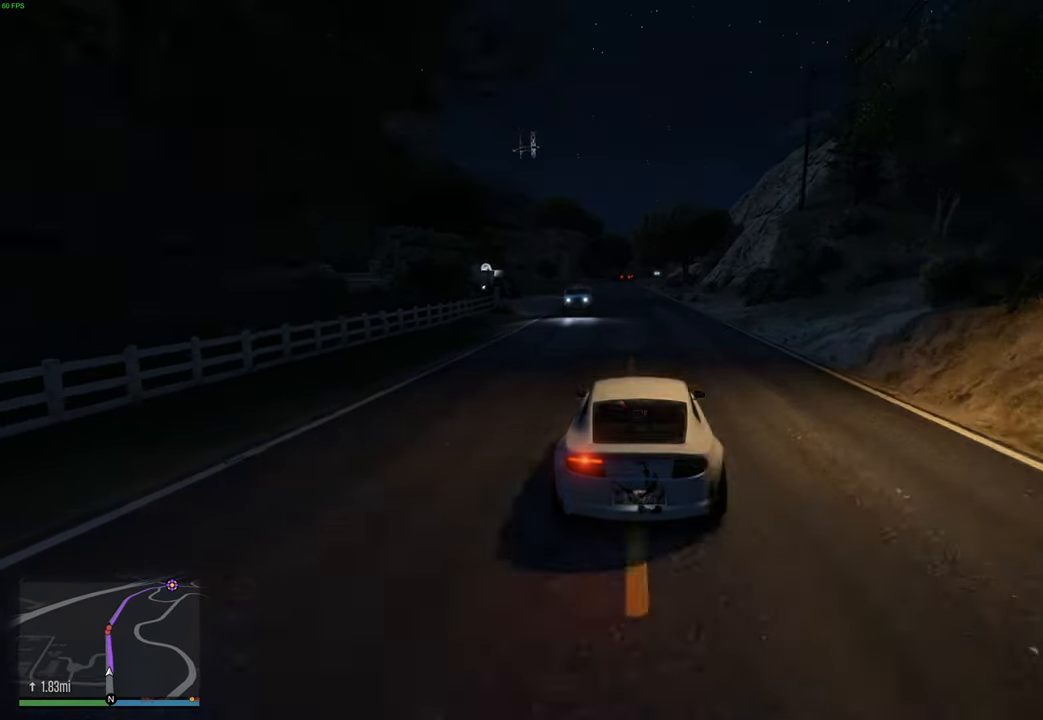
{"buttons": ["R2"], "left_stick": "center", "right_stick": "center", "events": []}
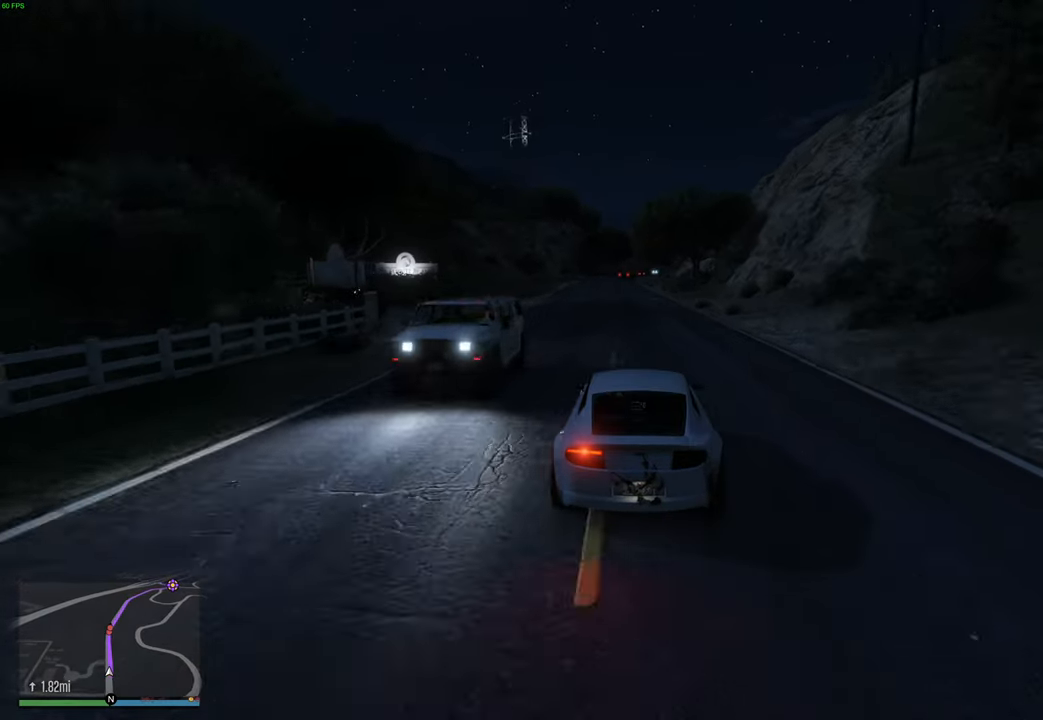
{"buttons": ["R2"], "left_stick": "center", "right_stick": "center", "events": [[217, "left_stick", "left"], [317, "left_stick", "center"]]}
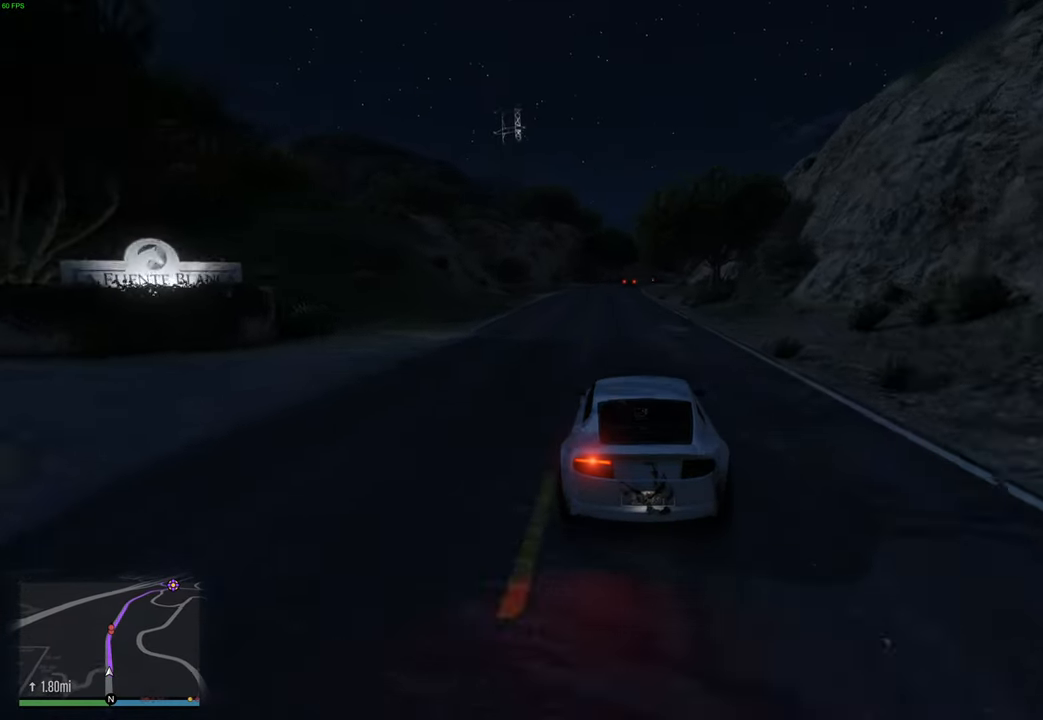
{"buttons": ["R2"], "left_stick": "center", "right_stick": "center", "events": []}
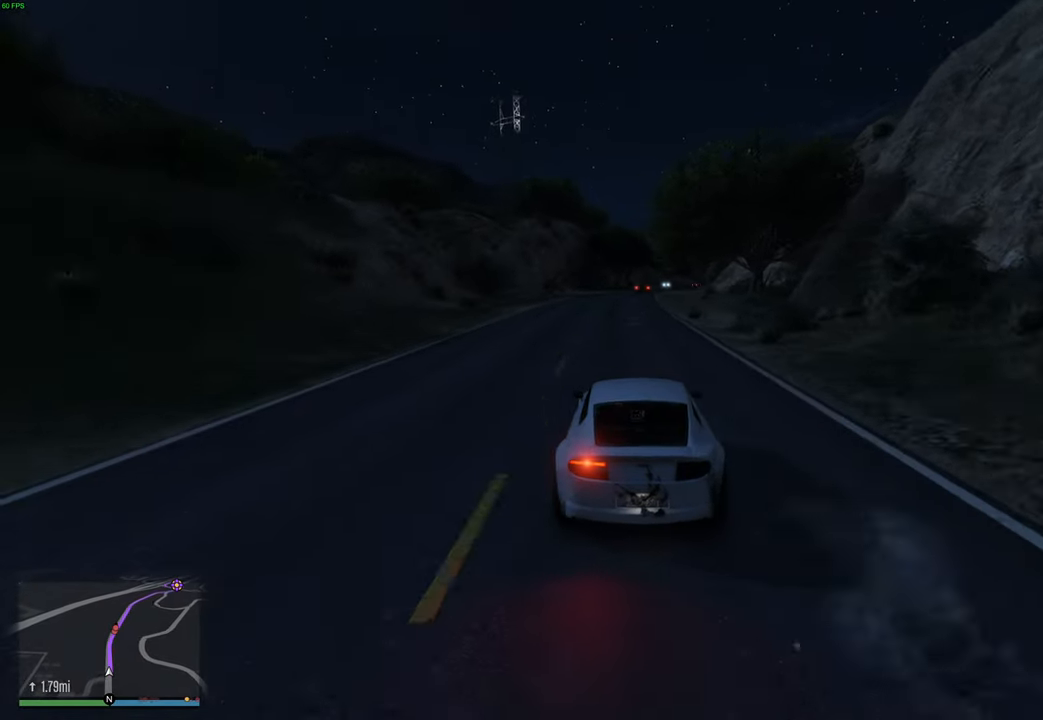
{"buttons": ["R2"], "left_stick": "center", "right_stick": "center", "events": [[184, "left_stick", "left"], [284, "left_stick", "center"]]}
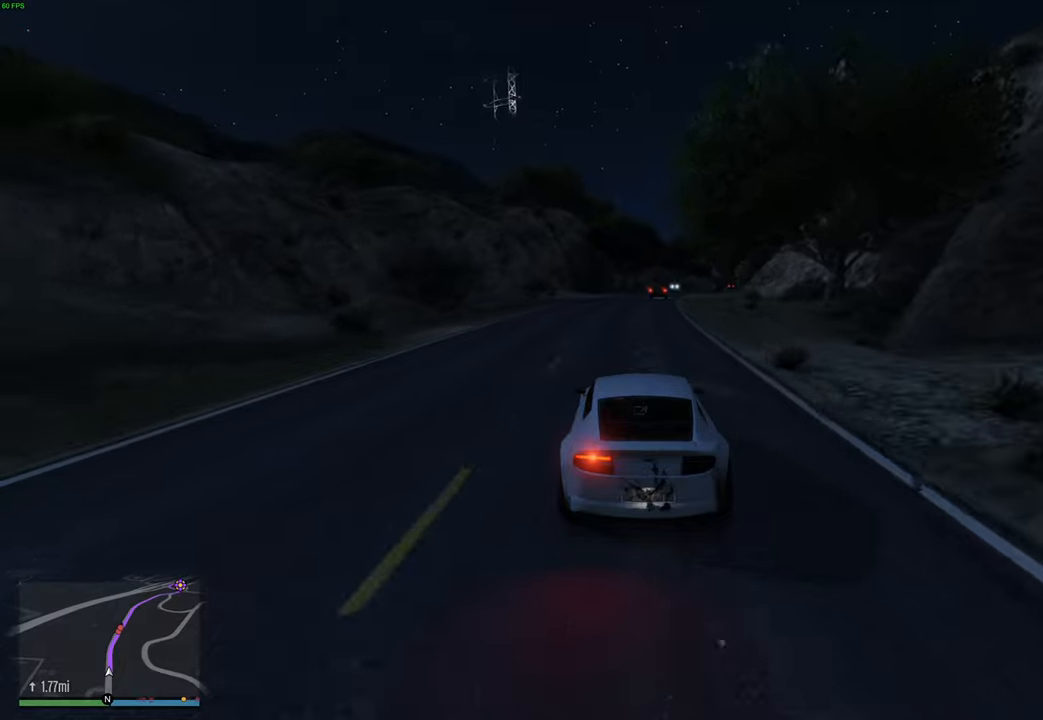
{"buttons": ["R2"], "left_stick": "center", "right_stick": "center", "events": []}
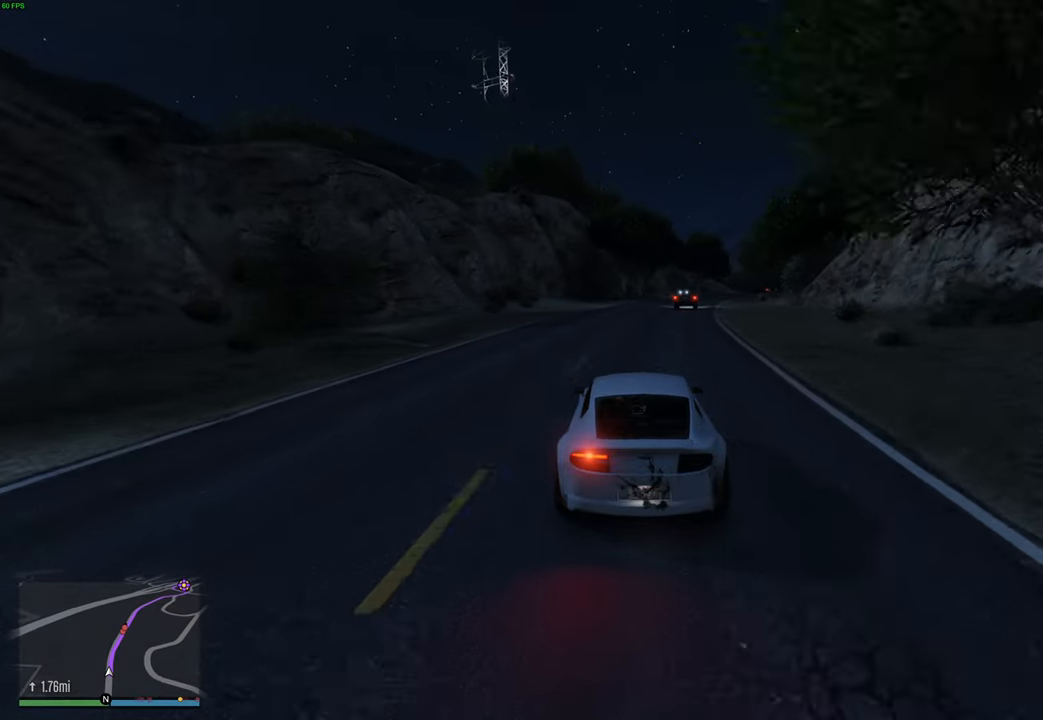
{"buttons": ["R2"], "left_stick": "center", "right_stick": "center", "events": [[117, "left_stick", "right"], [250, "left_stick", "center"], [400, "left_stick", "right"], [500, "left_stick", "center"]]}
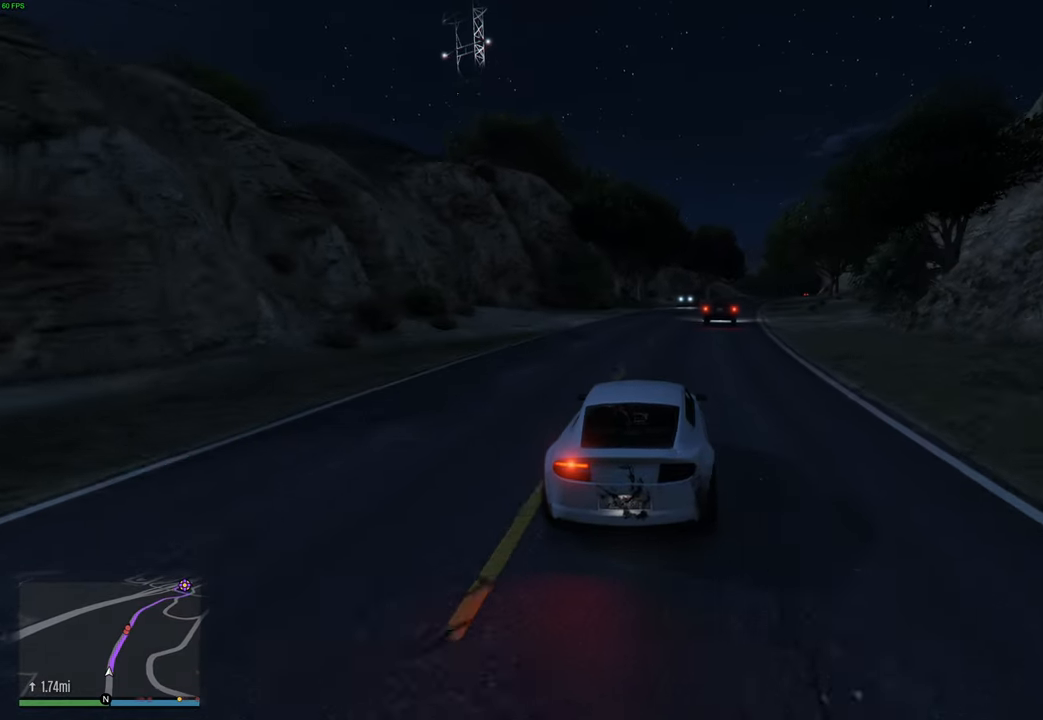
{"buttons": ["R2"], "left_stick": "right", "right_stick": "center", "events": [[467, "left_stick", "right"]]}
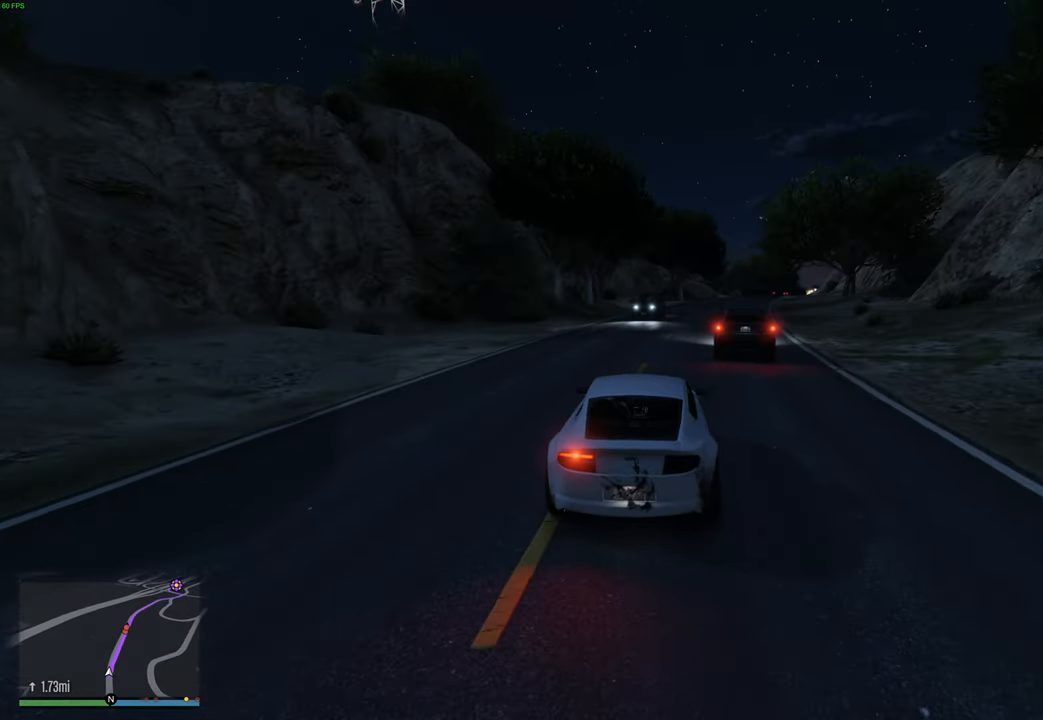
{"buttons": ["R2"], "left_stick": "center", "right_stick": "center", "events": [[117, "left_stick", "center"], [200, "left_stick", "down-right"], [300, "left_stick", "center"]]}
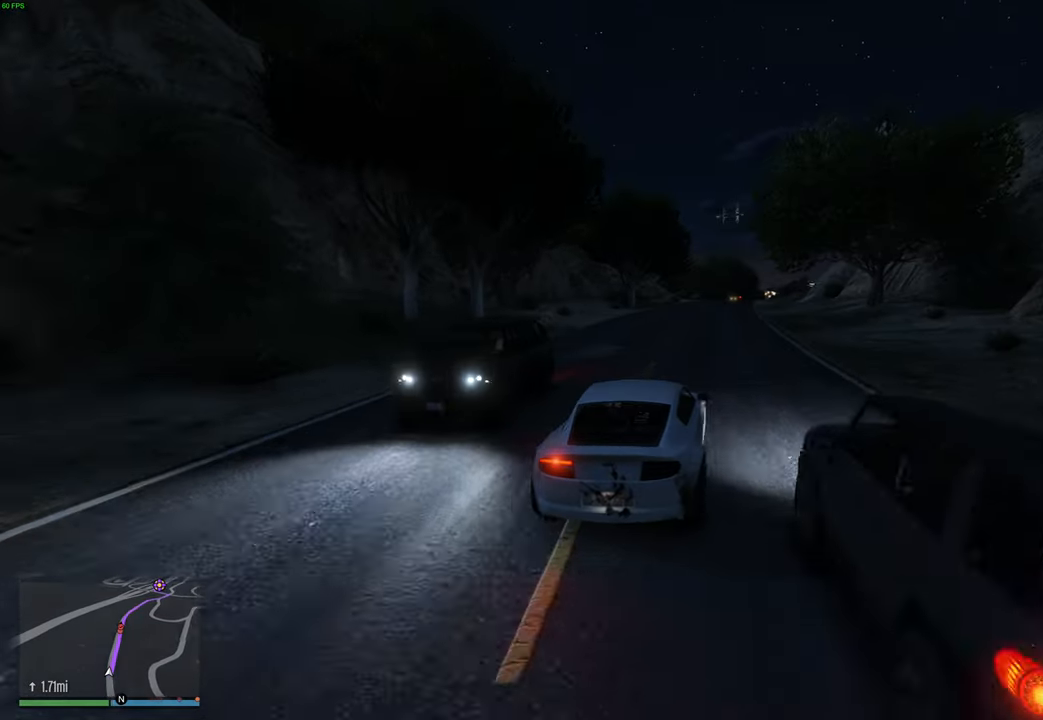
{"buttons": ["R2"], "left_stick": "center", "right_stick": "center", "events": [[217, "left_stick", "down-right"], [350, "left_stick", "center"]]}
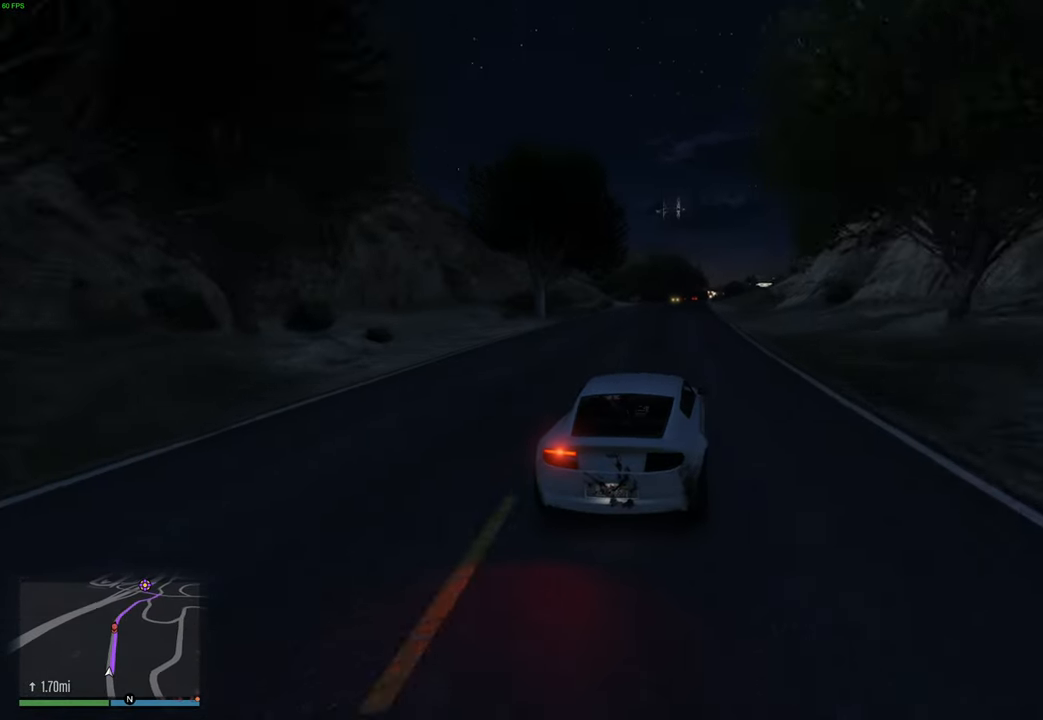
{"buttons": ["R2"], "left_stick": "left", "right_stick": "center", "events": [[400, "left_stick", "left"]]}
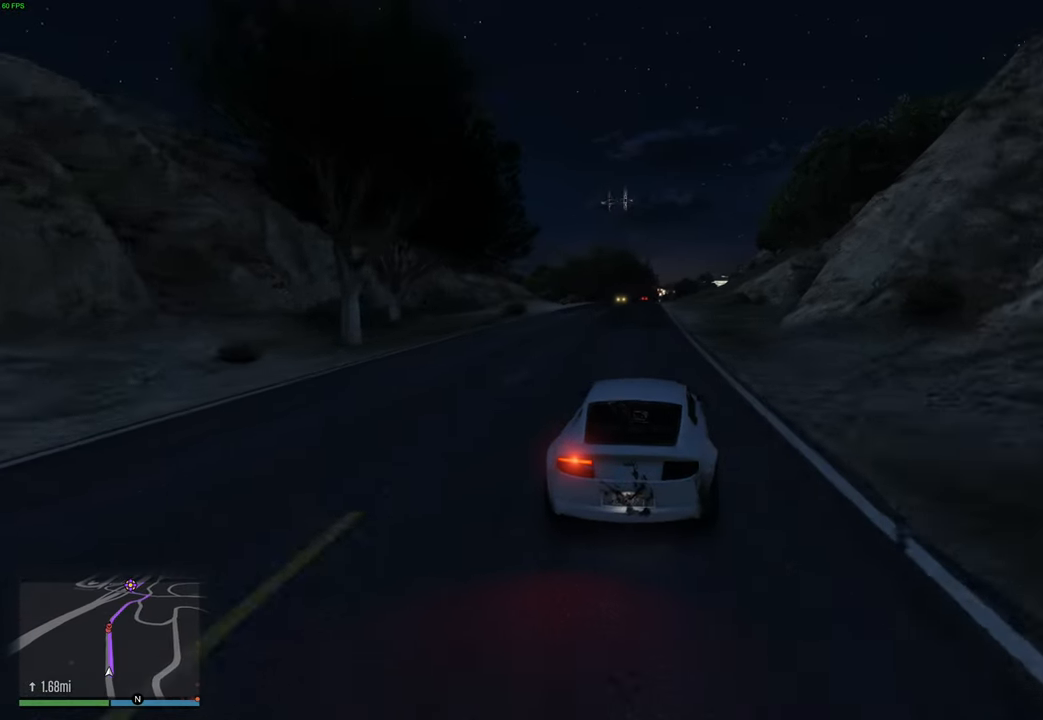
{"buttons": ["R2"], "left_stick": "center", "right_stick": "center", "events": [[17, "left_stick", "center"]]}
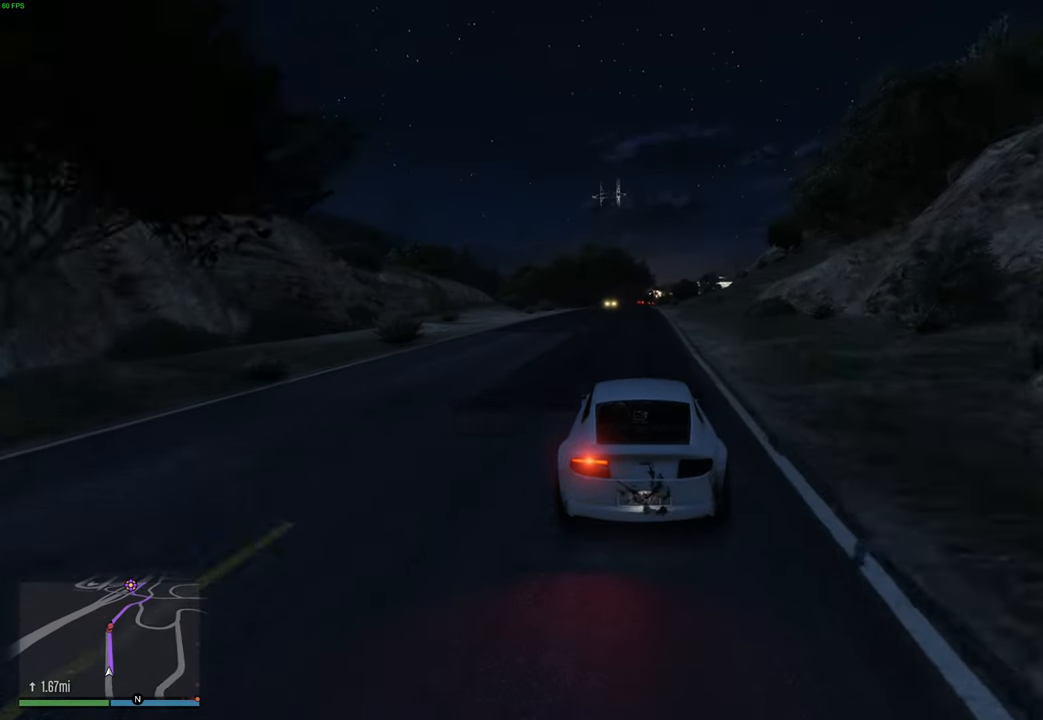
{"buttons": ["R2"], "left_stick": "center", "right_stick": "center", "events": []}
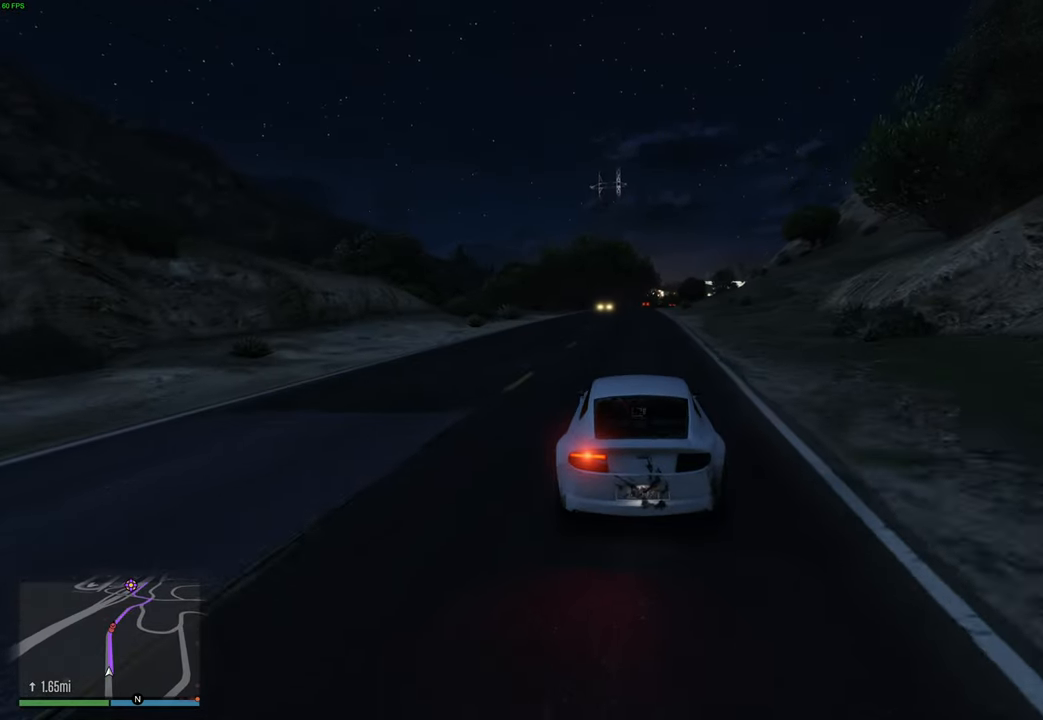
{"buttons": ["R2"], "left_stick": "center", "right_stick": "center", "events": []}
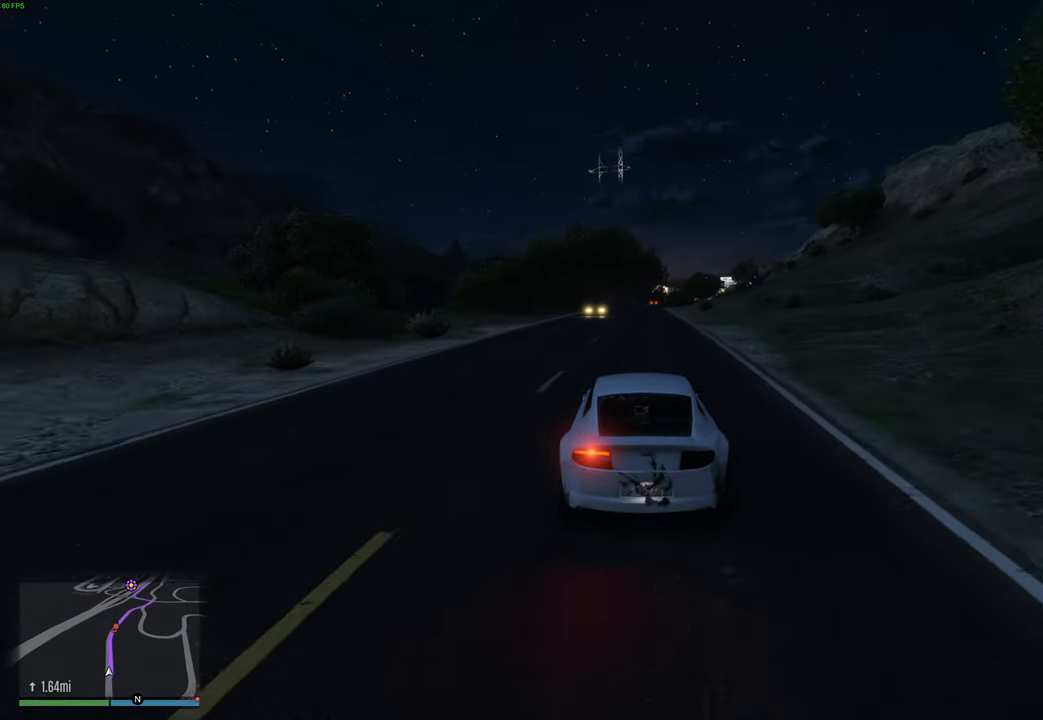
{"buttons": ["R2"], "left_stick": "center", "right_stick": "center", "events": [[84, "left_stick", "down-right"], [184, "left_stick", "center"]]}
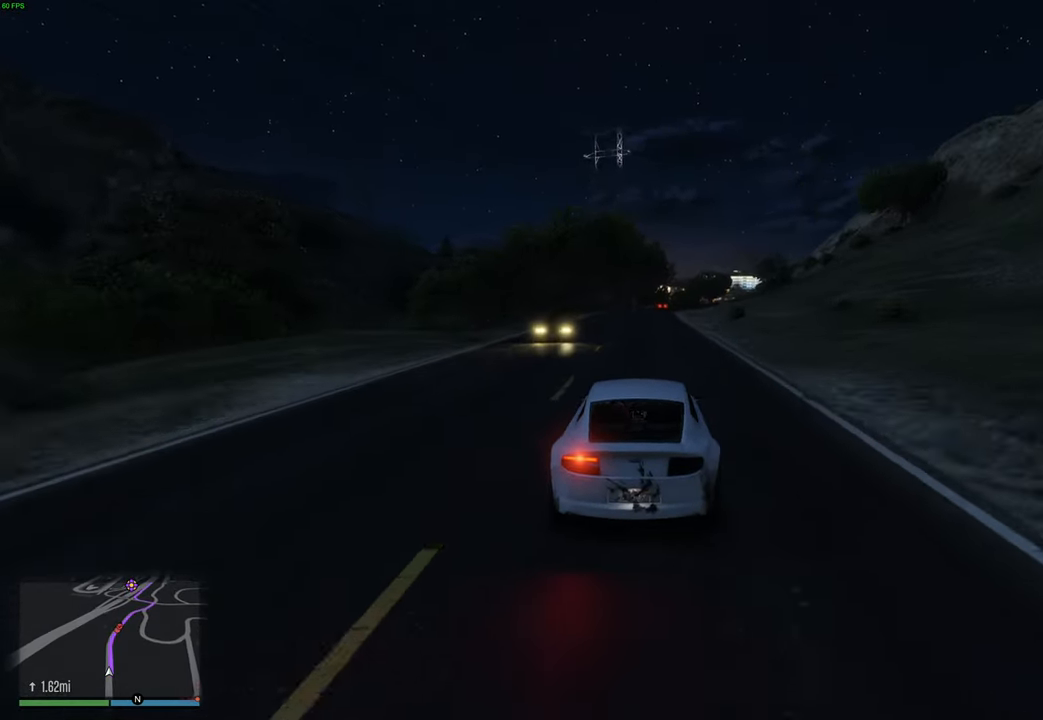
{"buttons": ["R2"], "left_stick": "center", "right_stick": "center", "events": []}
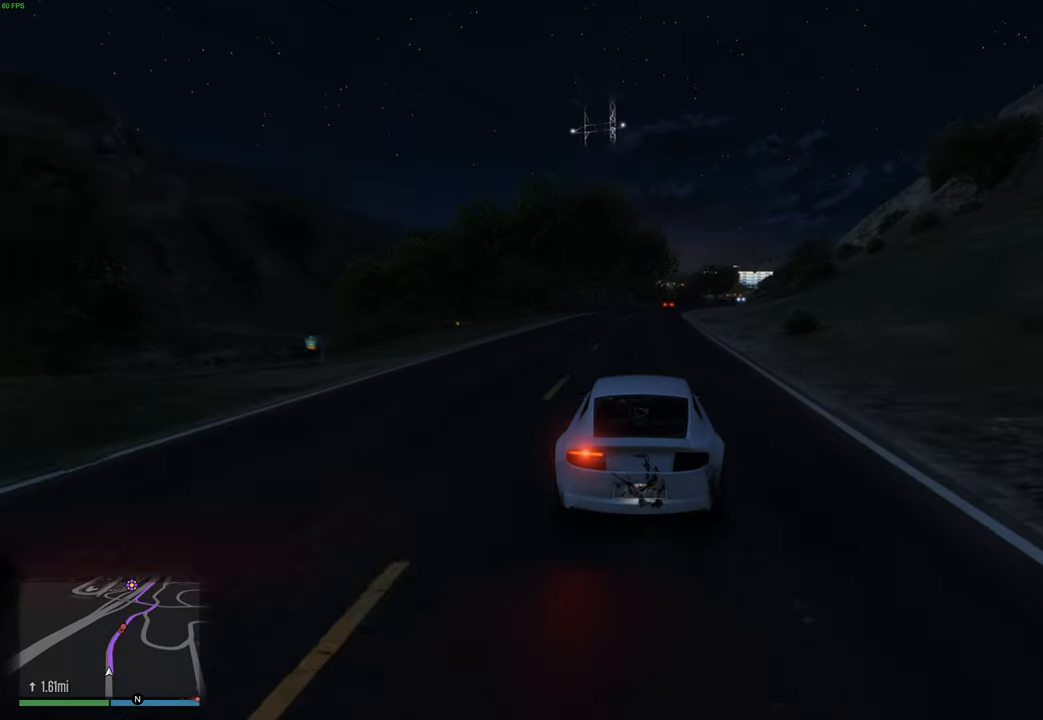
{"buttons": ["R2"], "left_stick": "center", "right_stick": "center", "events": [[167, "left_stick", "right"], [300, "left_stick", "center"]]}
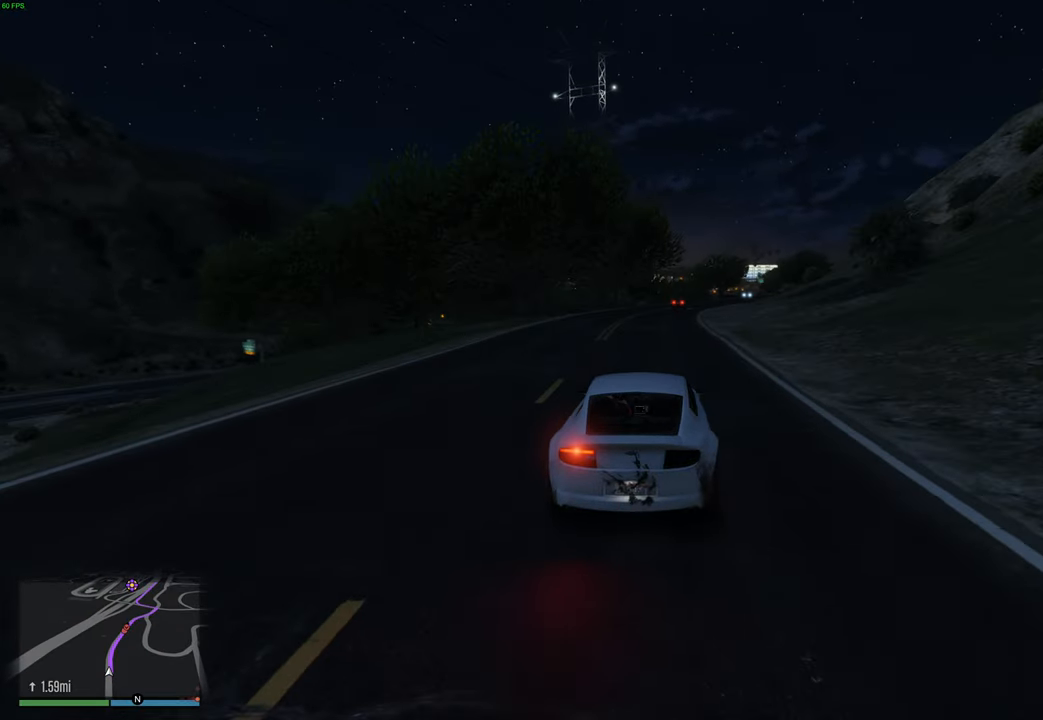
{"buttons": ["R2"], "left_stick": "left", "right_stick": "center", "events": [[67, "left_stick", "right"], [200, "left_stick", "center"], [484, "left_stick", "left"]]}